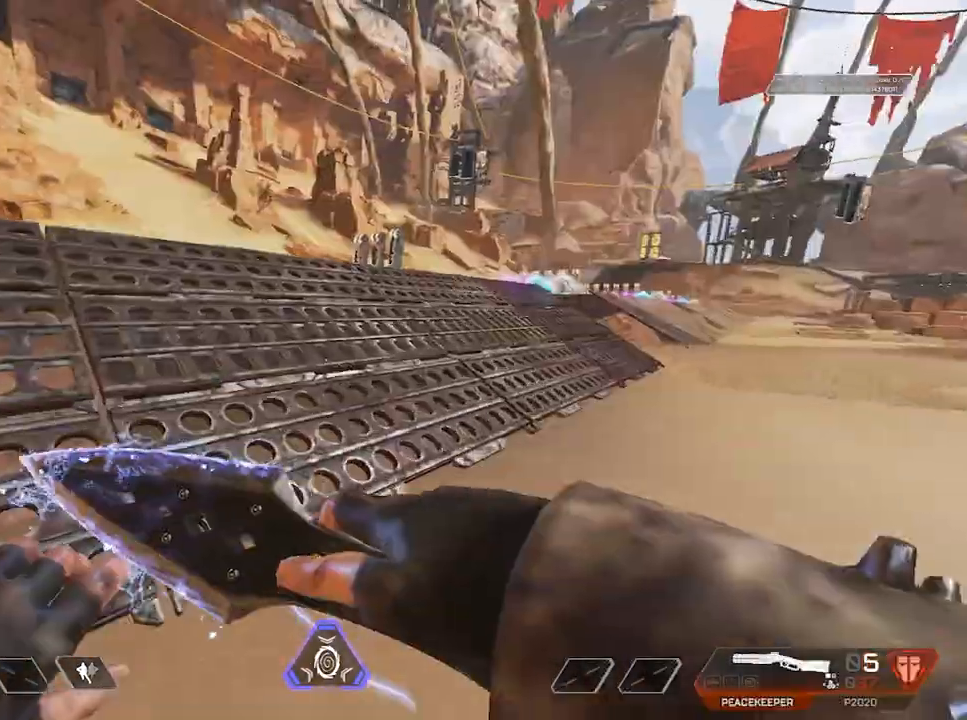
Gameplay with keyboard and mouse; each line is a JSON object with the keys and mouse buttons held at the frame after it. "events" lists presses ("down") and releases ("up") of "1", "2", "3", "4", "5", "a", "alt", "c", "caps_lock", "ctrl", "d", "e", "f", "g", "q", "r", "s", "shift", "space", "t", "tab", "v", "w", "x", "z", "mouse_left", "mouse_wheel" and "mouse_right" between this image and that frame as [ms after this image, input, new state], when the widget could be followed in between. "mouse_left", "mouse_wheel", "mouse_right" = the "left", "wheel", "right" buttons of the "mouse" list. No other keys are recorded. "wheel" means that the mouse wheel is clicked or scrolled. Not read: mouse_move.
{"keys": ["shift", "w"], "mouse": [], "events": []}
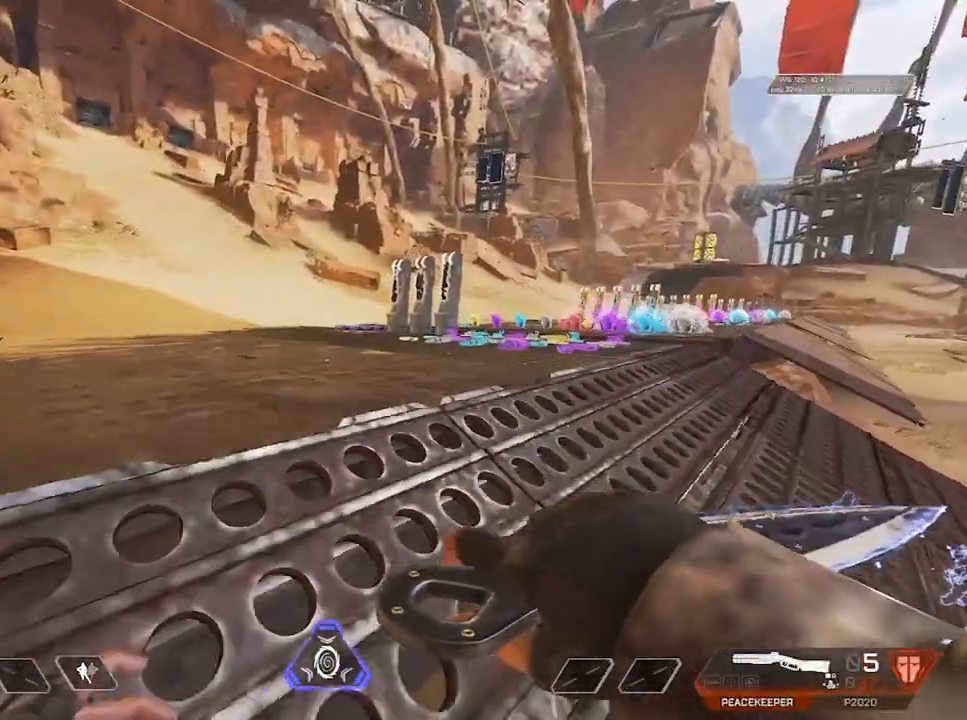
{"keys": ["shift", "w"], "mouse": [], "events": []}
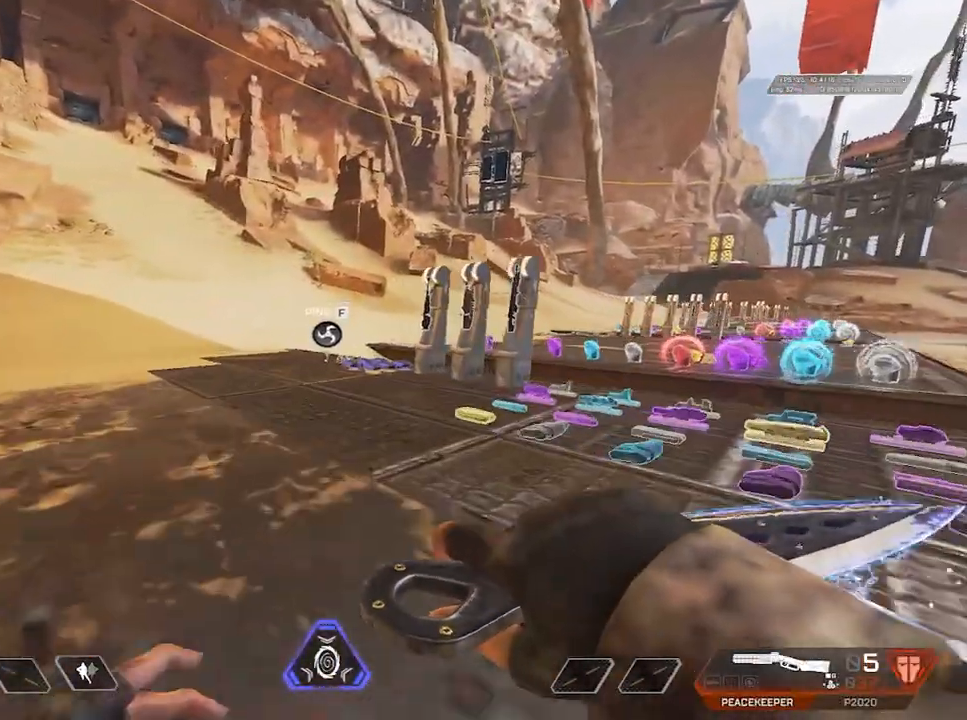
{"keys": ["shift", "w"], "mouse": [], "events": [[233, "a", "down"], [417, "a", "up"]]}
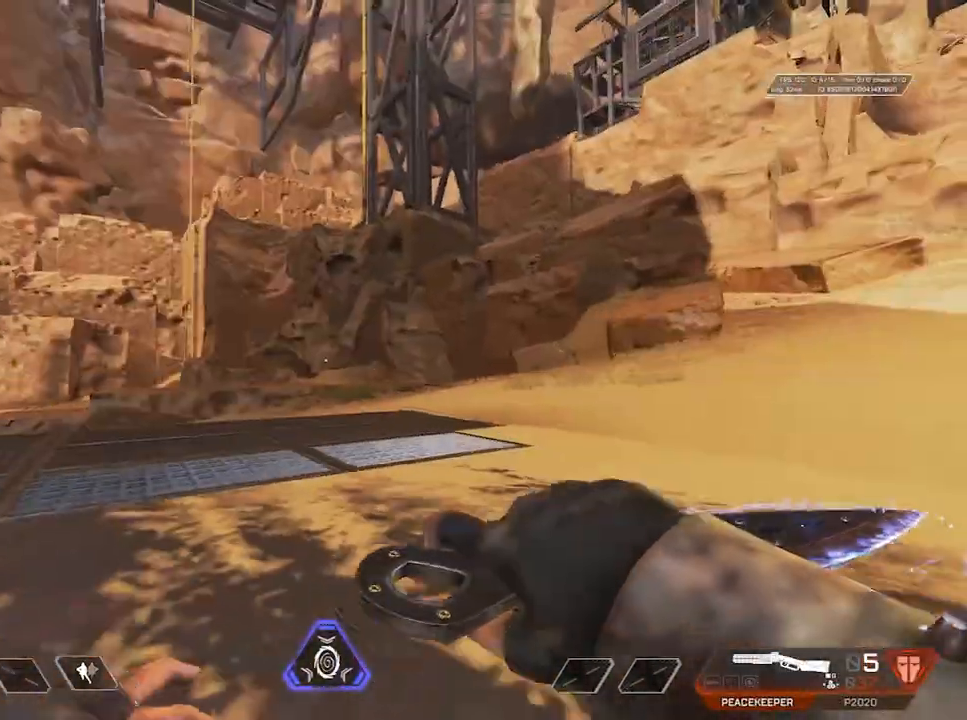
{"keys": ["shift", "w"], "mouse": [], "events": []}
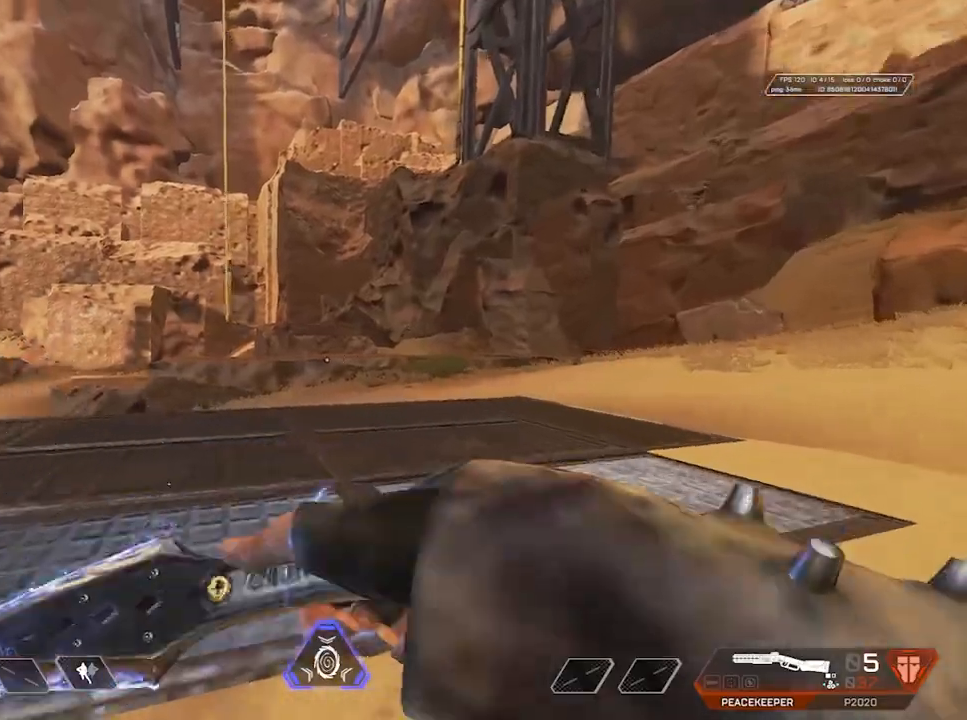
{"keys": ["d"], "mouse": [], "events": [[117, "mouse_wheel", "down"], [217, "mouse_wheel", "up"], [217, "shift", "up"], [250, "d", "down"], [250, "w", "up"]]}
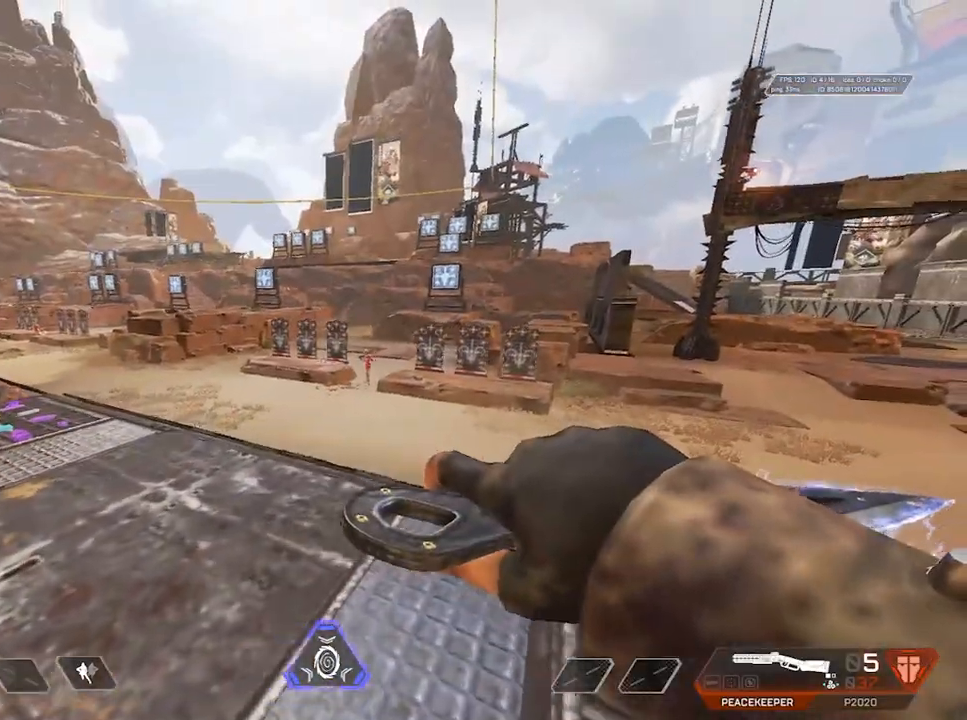
{"keys": ["d", "s"], "mouse": [], "events": [[100, "s", "down"]]}
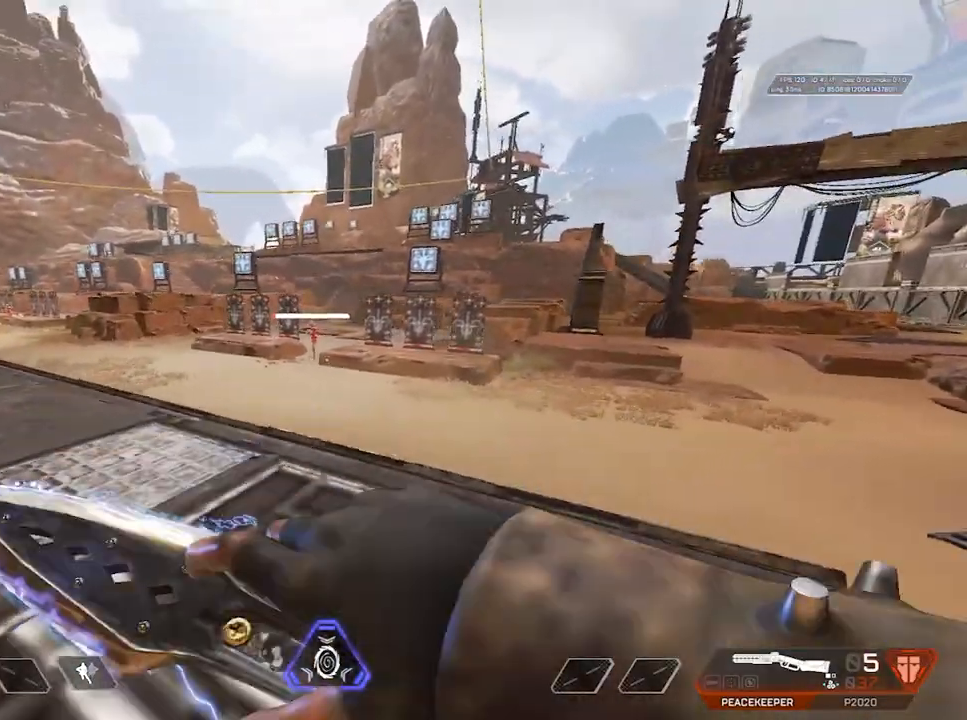
{"keys": ["s"], "mouse": [], "events": [[100, "d", "up"]]}
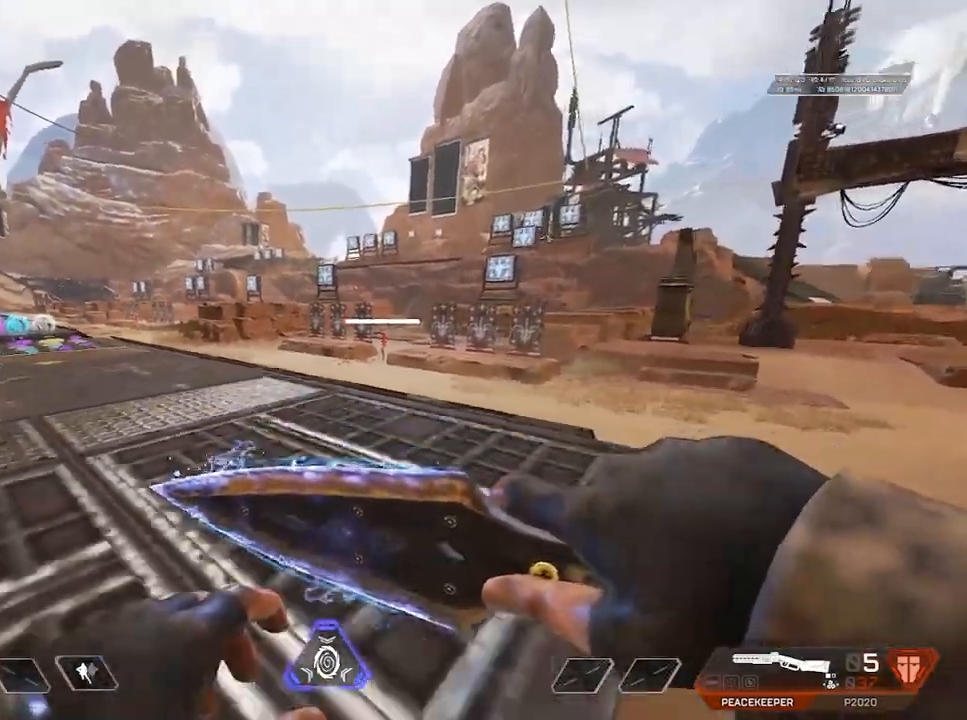
{"keys": [], "mouse": [], "events": [[500, "s", "up"]]}
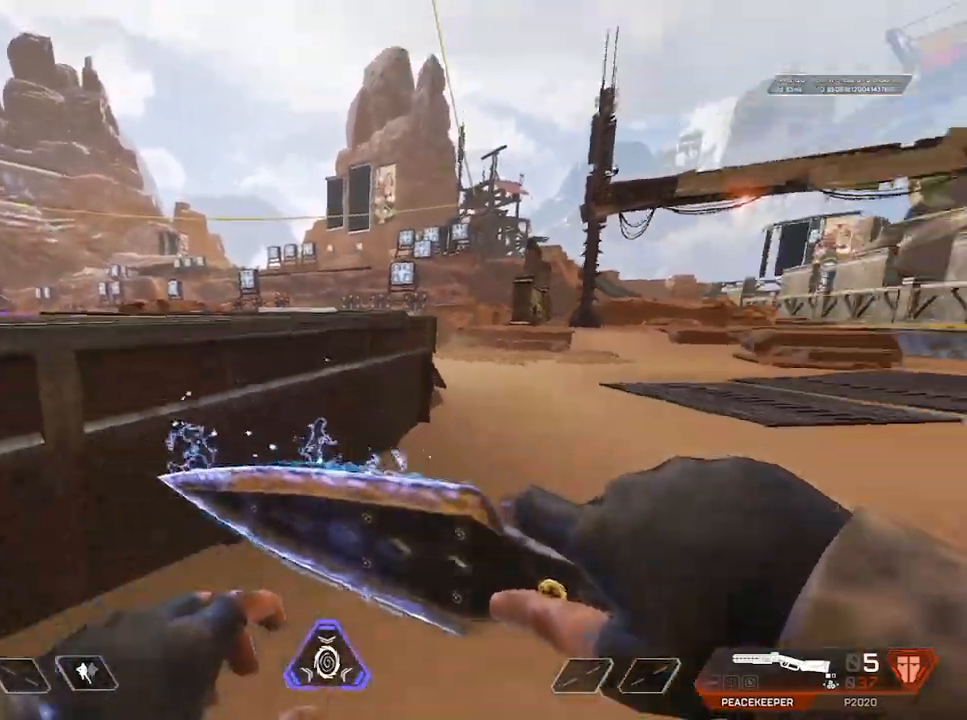
{"keys": ["shift", "w"], "mouse": [], "events": [[100, "a", "down"], [300, "a", "up"], [367, "shift", "down"], [367, "w", "down"]]}
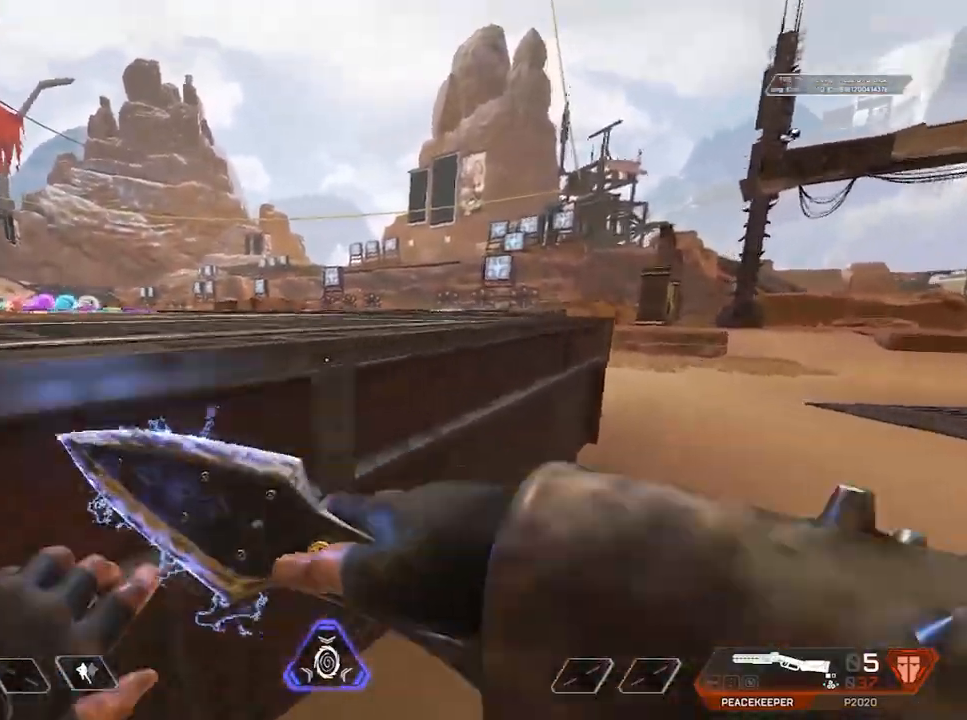
{"keys": ["shift", "space", "w"], "mouse": [], "events": [[200, "space", "down"]]}
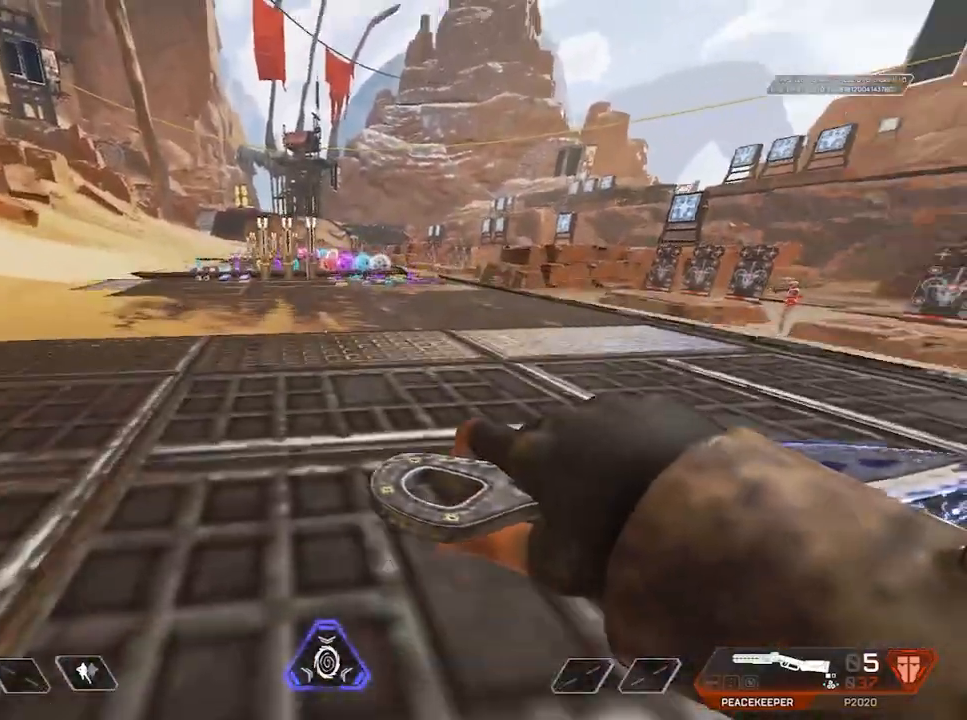
{"keys": ["w"], "mouse": [], "events": [[133, "space", "up"], [167, "shift", "up"], [217, "c", "down"], [217, "space", "down"], [283, "c", "up"], [367, "space", "up"]]}
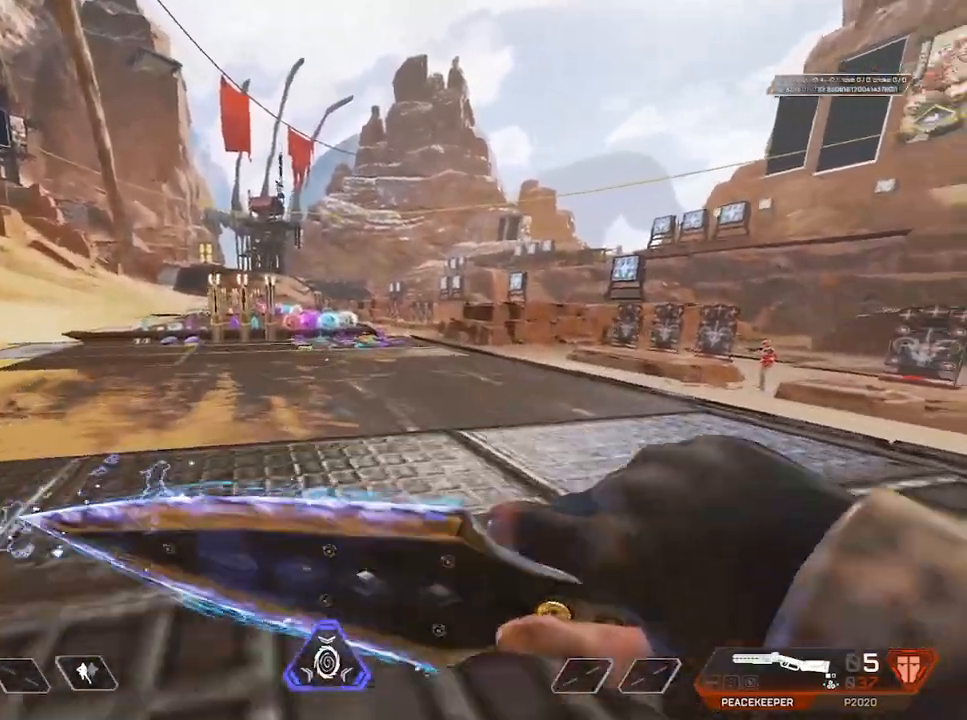
{"keys": ["shift", "w"], "mouse": [], "events": [[83, "w", "up"], [150, "d", "down"], [300, "a", "down"], [300, "d", "up"], [300, "shift", "down"], [300, "w", "down"], [383, "a", "up"]]}
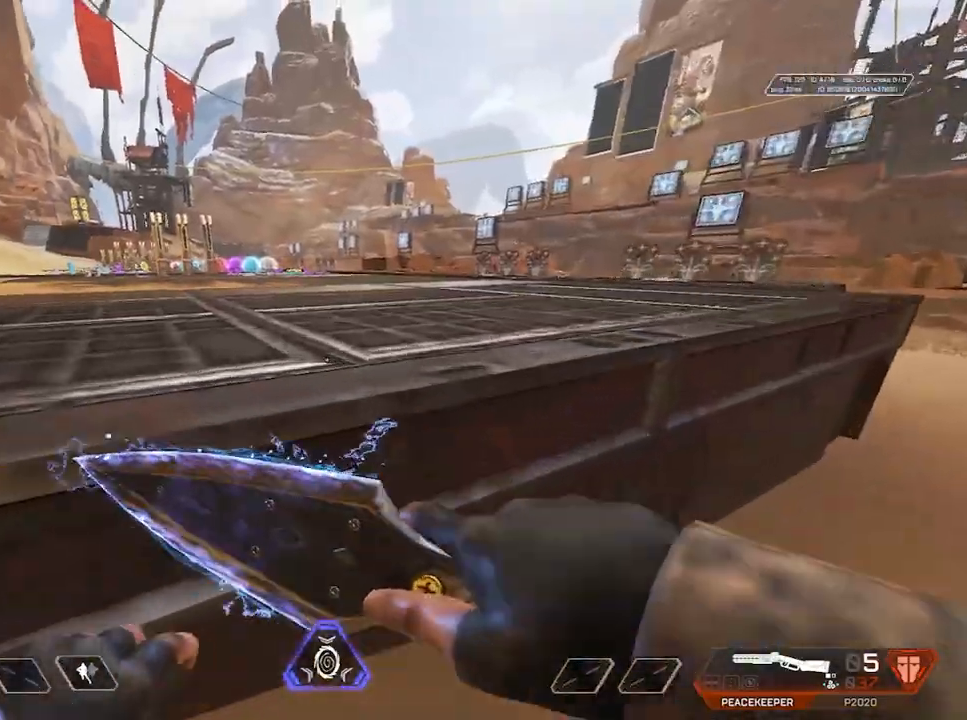
{"keys": ["w"], "mouse": [], "events": [[183, "space", "down"], [500, "shift", "up"], [500, "space", "up"]]}
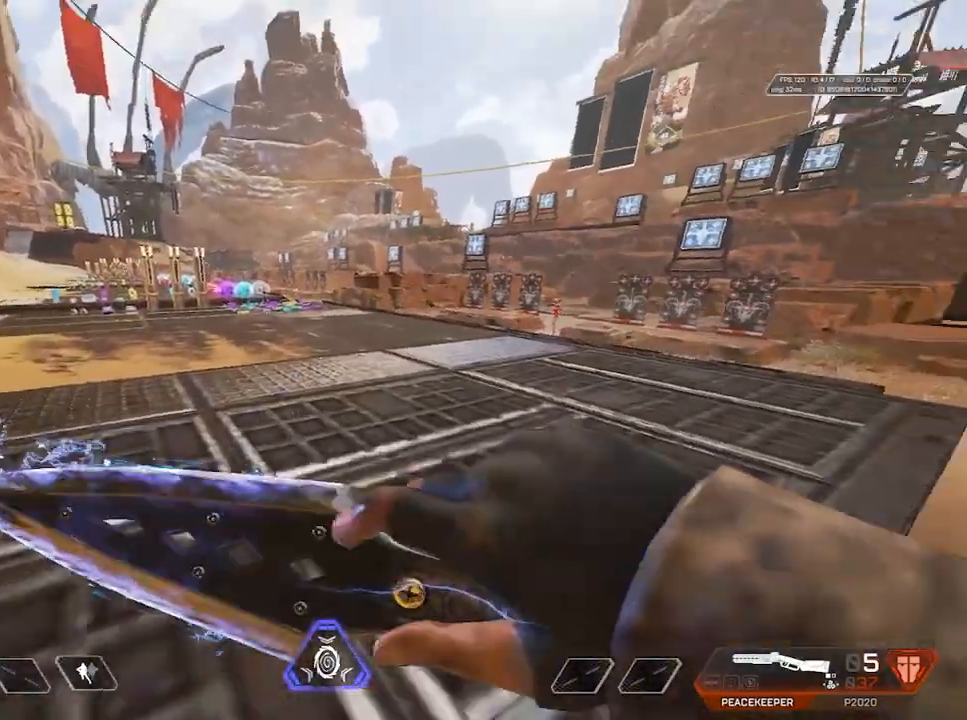
{"keys": ["d", "w"], "mouse": [], "events": [[83, "c", "down"], [83, "space", "down"], [183, "c", "up"], [233, "space", "up"], [367, "d", "down"]]}
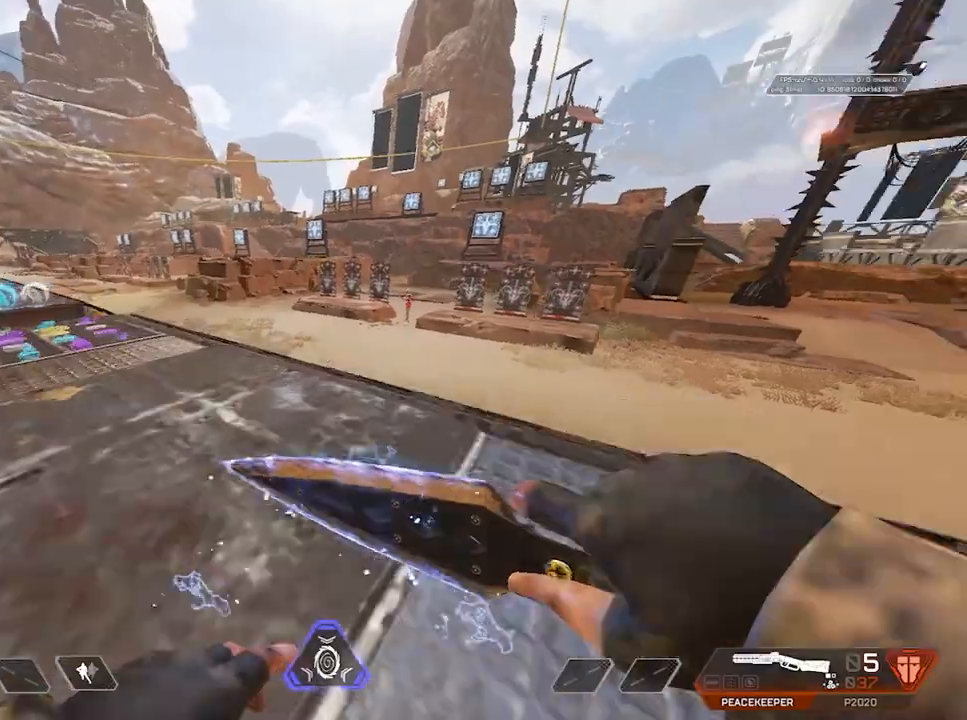
{"keys": ["ctrl", "space", "w"], "mouse": [], "events": [[267, "d", "up"], [367, "space", "down"], [417, "ctrl", "down"]]}
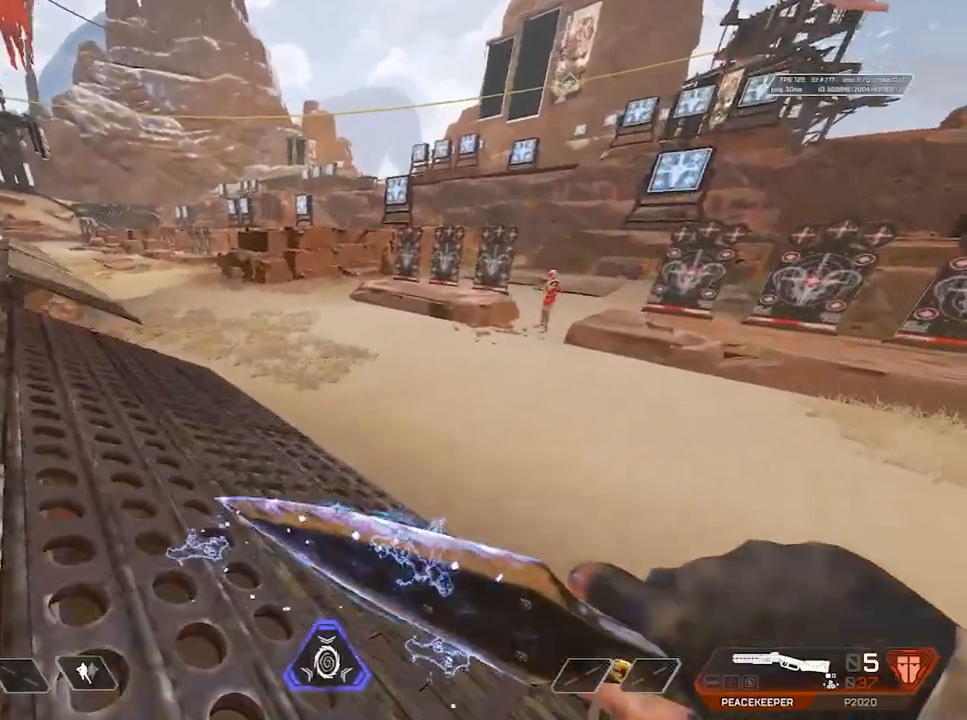
{"keys": ["3"], "mouse": [], "events": [[17, "d", "down"], [17, "w", "up"], [67, "space", "up"], [117, "ctrl", "up"], [350, "d", "up"], [483, "3", "down"]]}
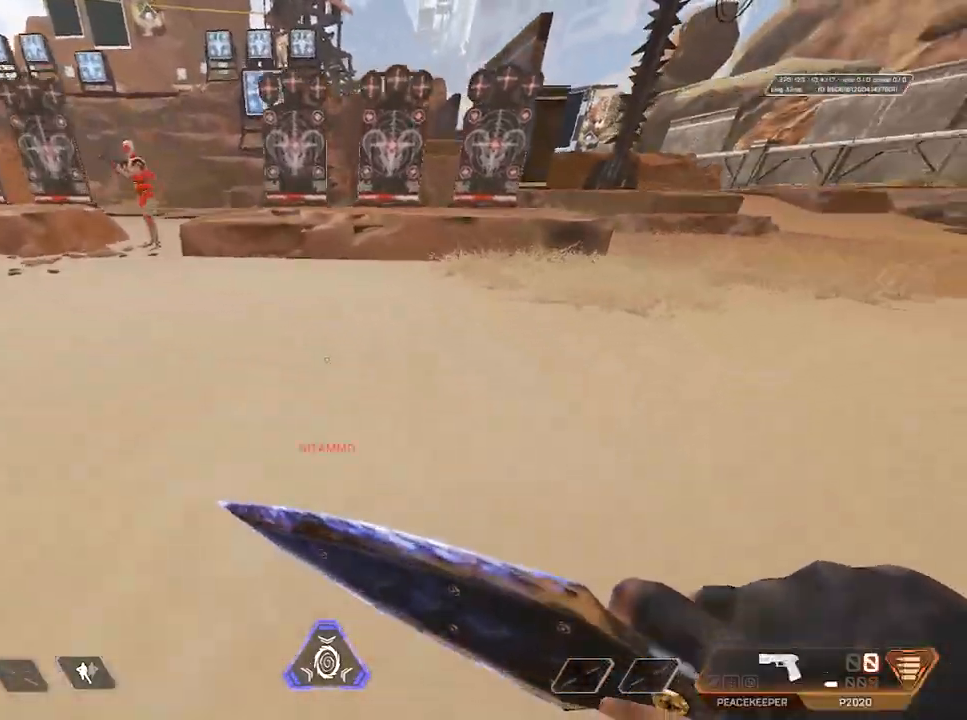
{"keys": [], "mouse": [], "events": [[17, "3", "up"], [117, "space", "down"], [217, "a", "down"], [217, "ctrl", "down"], [300, "space", "up"], [350, "ctrl", "up"], [500, "a", "up"]]}
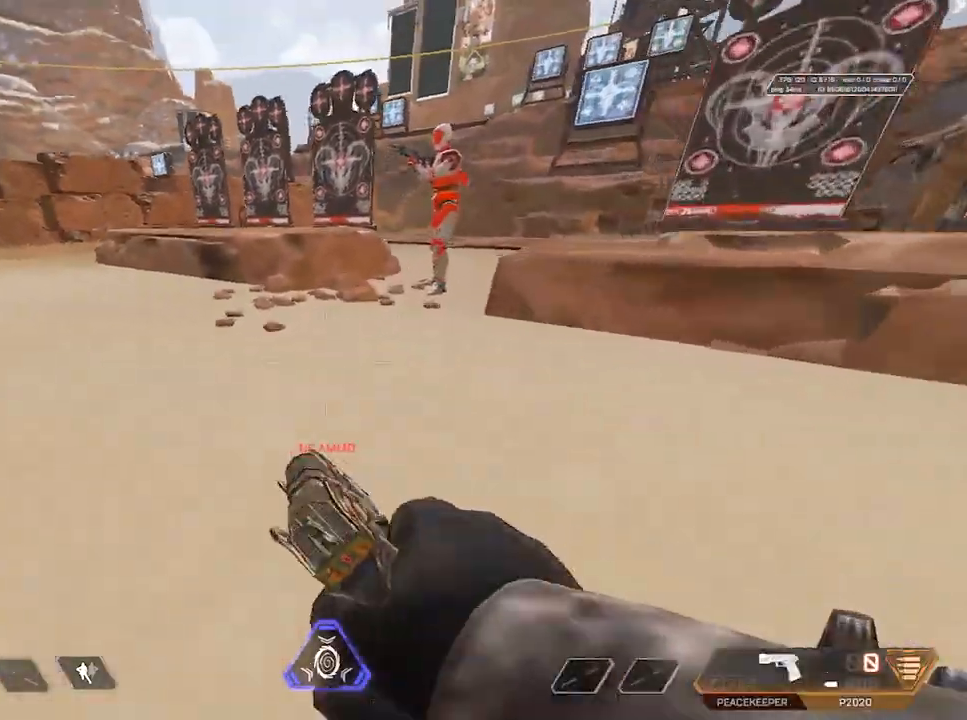
{"keys": ["space", "w"], "mouse": [], "events": [[100, "ctrl", "down"], [100, "space", "down"], [133, "2", "down"], [133, "a", "down"], [133, "space", "up"], [183, "2", "up"], [233, "ctrl", "up"], [383, "a", "up"], [433, "w", "down"], [467, "space", "down"]]}
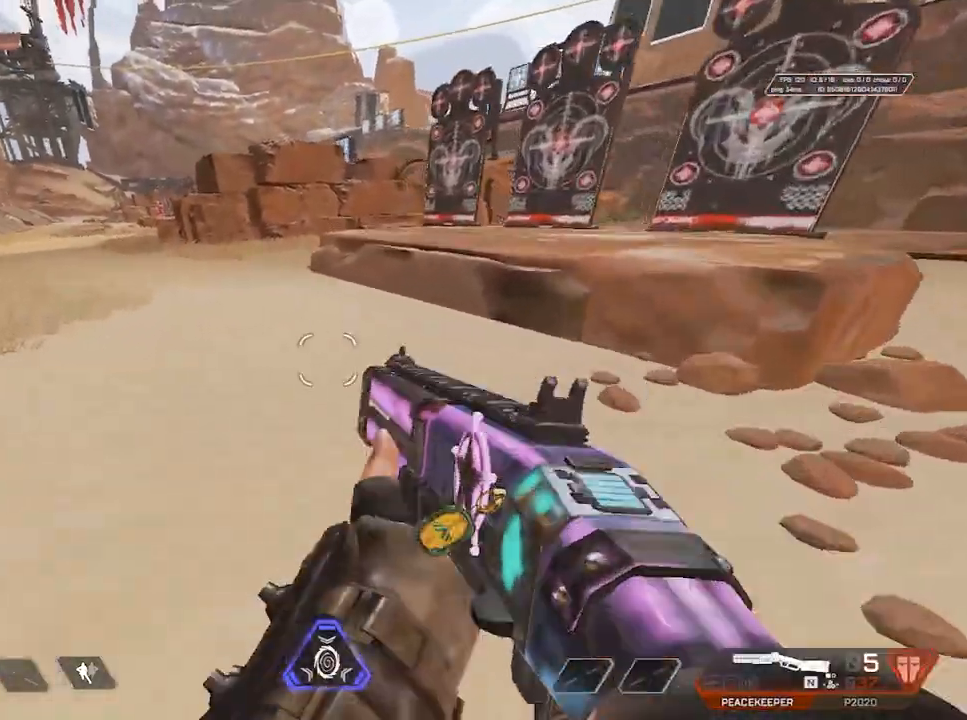
{"keys": ["ctrl", "d", "space"], "mouse": [], "events": [[17, "ctrl", "down"], [67, "d", "down"], [67, "w", "up"], [117, "mouse_wheel", "down"], [117, "space", "up"], [150, "ctrl", "up"], [250, "mouse_wheel", "up"], [383, "d", "up"], [383, "space", "down"], [433, "ctrl", "down"], [483, "d", "down"]]}
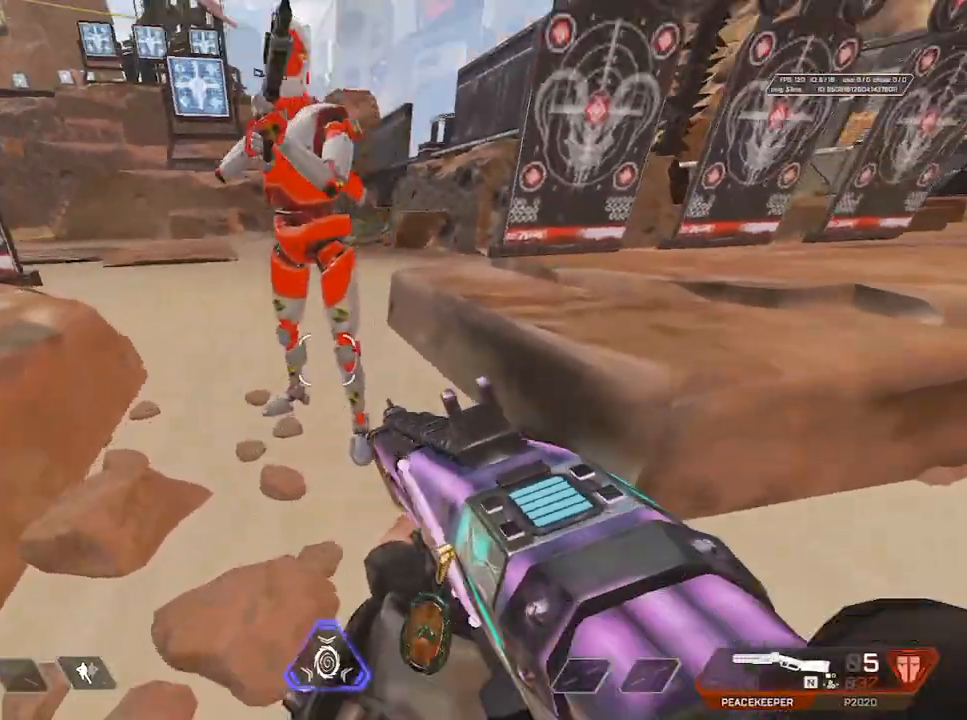
{"keys": ["shift", "w"], "mouse": [], "events": [[17, "ctrl", "up"], [117, "space", "up"], [167, "mouse_left", "down"], [167, "mouse_right", "down"], [233, "mouse_left", "up"], [283, "d", "up"], [317, "mouse_right", "up"], [417, "a", "down"], [417, "shift", "down"], [417, "w", "down"], [500, "a", "up"]]}
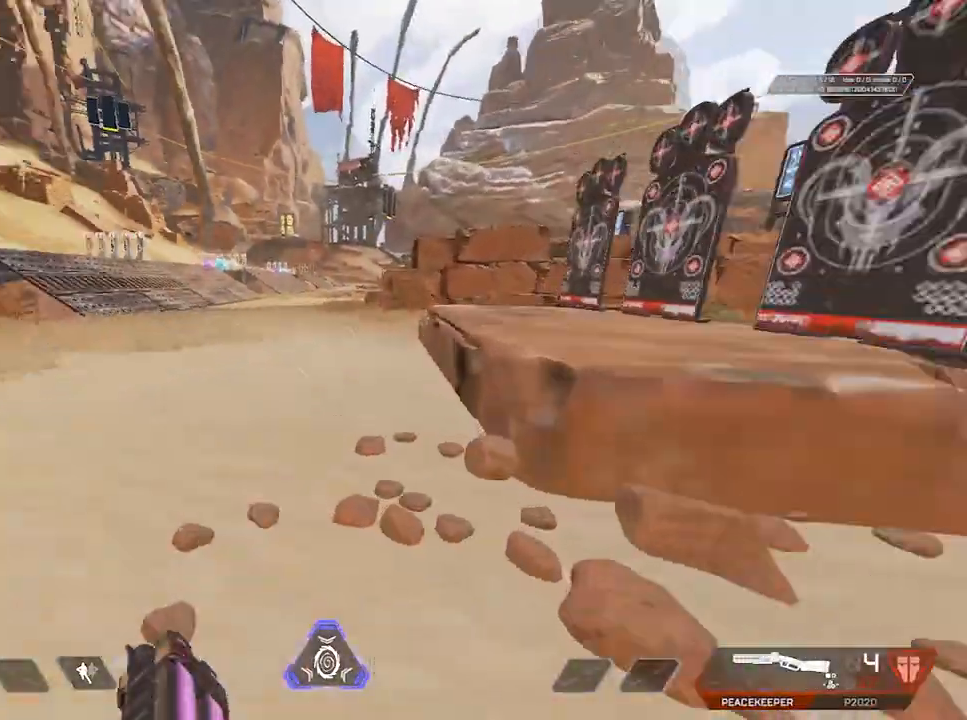
{"keys": ["shift", "w"], "mouse": [], "events": []}
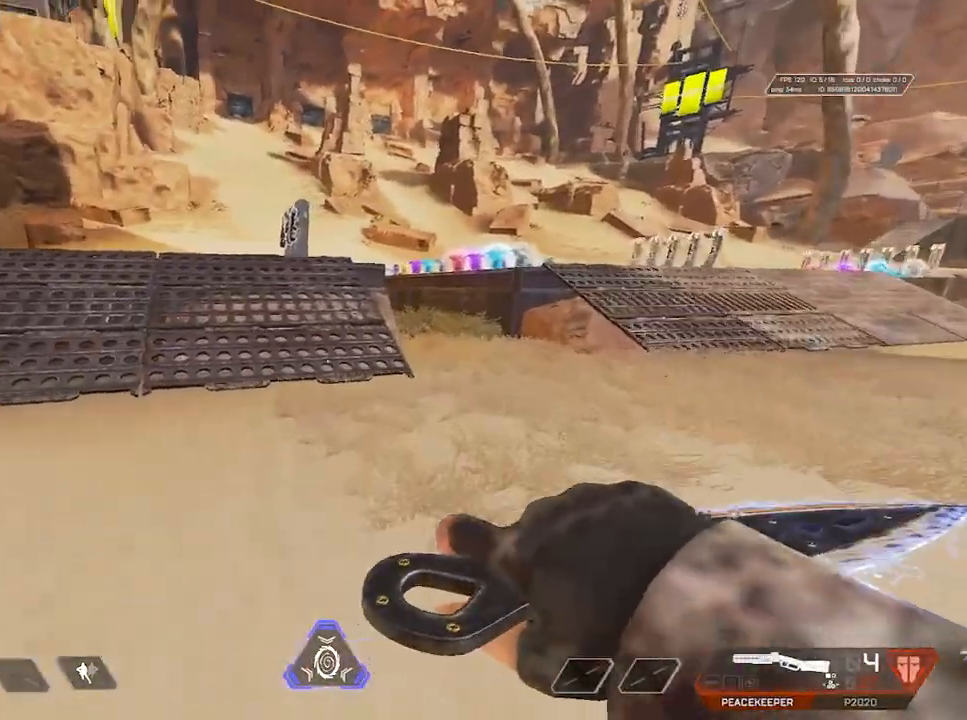
{"keys": ["shift", "w"], "mouse": [], "events": [[67, "shift", "up"], [67, "space", "down"], [67, "w", "up"], [150, "space", "up"], [250, "shift", "down"], [250, "w", "down"]]}
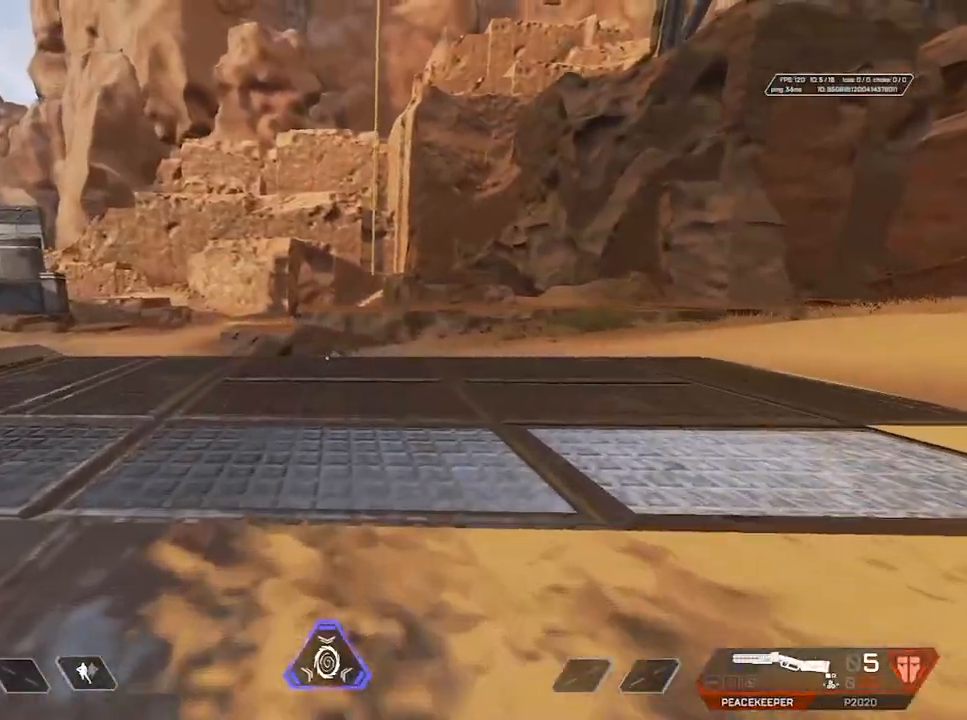
{"keys": ["shift", "w"], "mouse": [], "events": []}
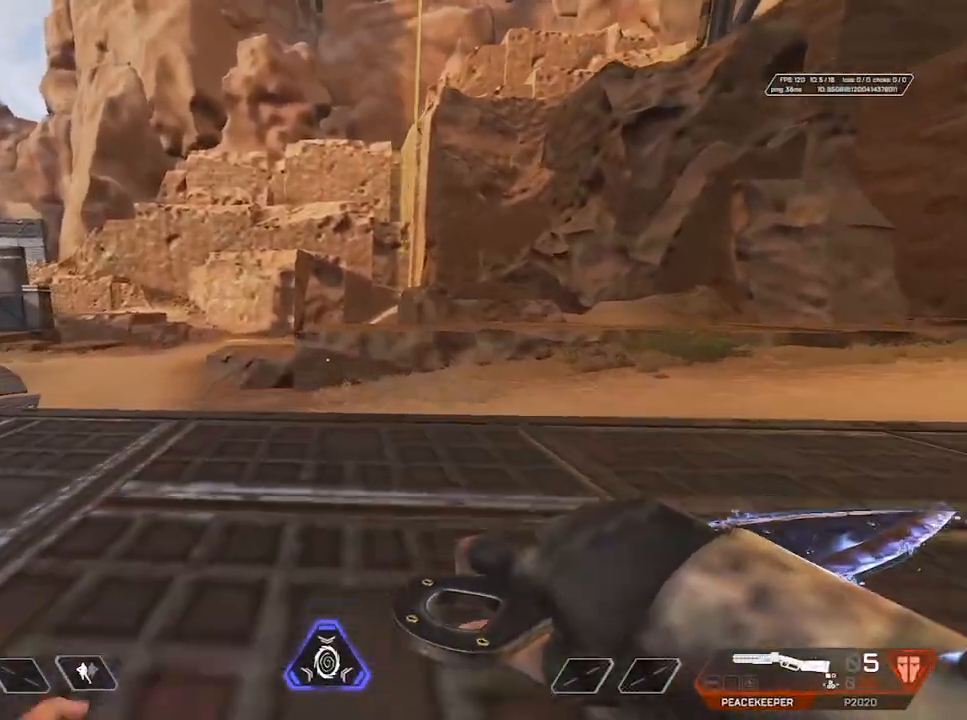
{"keys": ["shift", "w"], "mouse": [], "events": []}
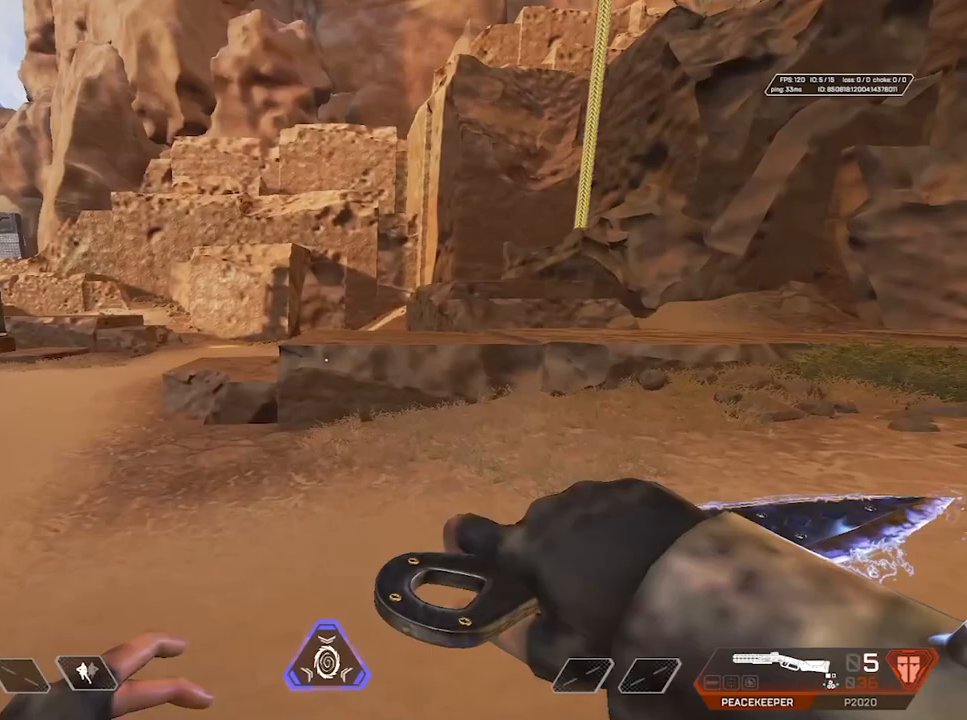
{"keys": ["a"], "mouse": [], "events": [[133, "shift", "up"], [333, "mouse_wheel", "down"], [367, "a", "down"], [367, "w", "up"], [417, "mouse_wheel", "up"]]}
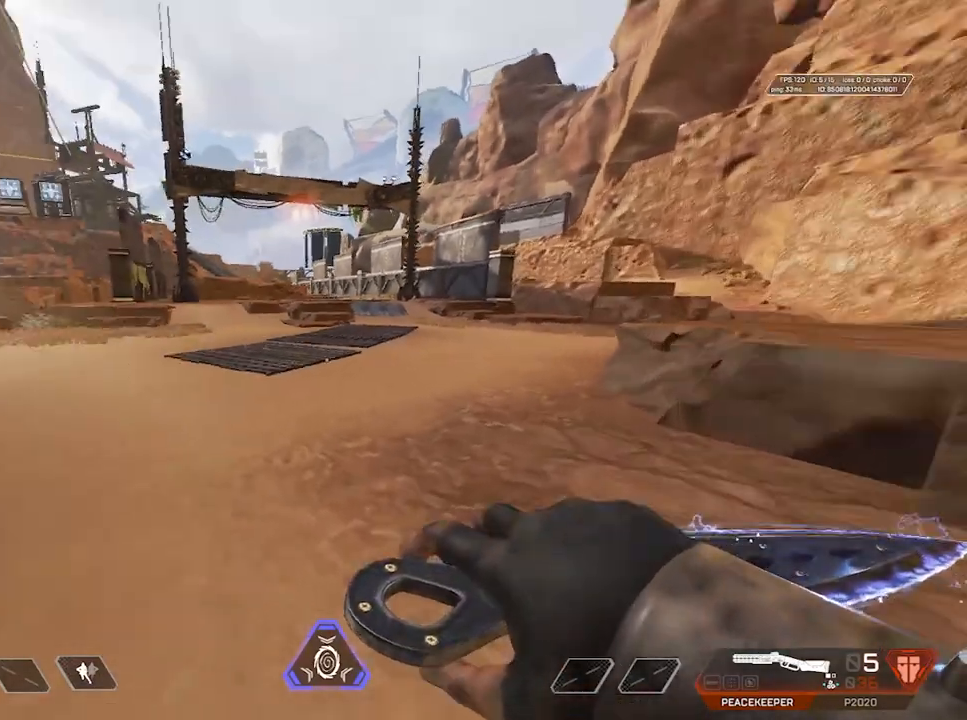
{"keys": ["w"], "mouse": [], "events": [[117, "w", "down"], [300, "a", "up"]]}
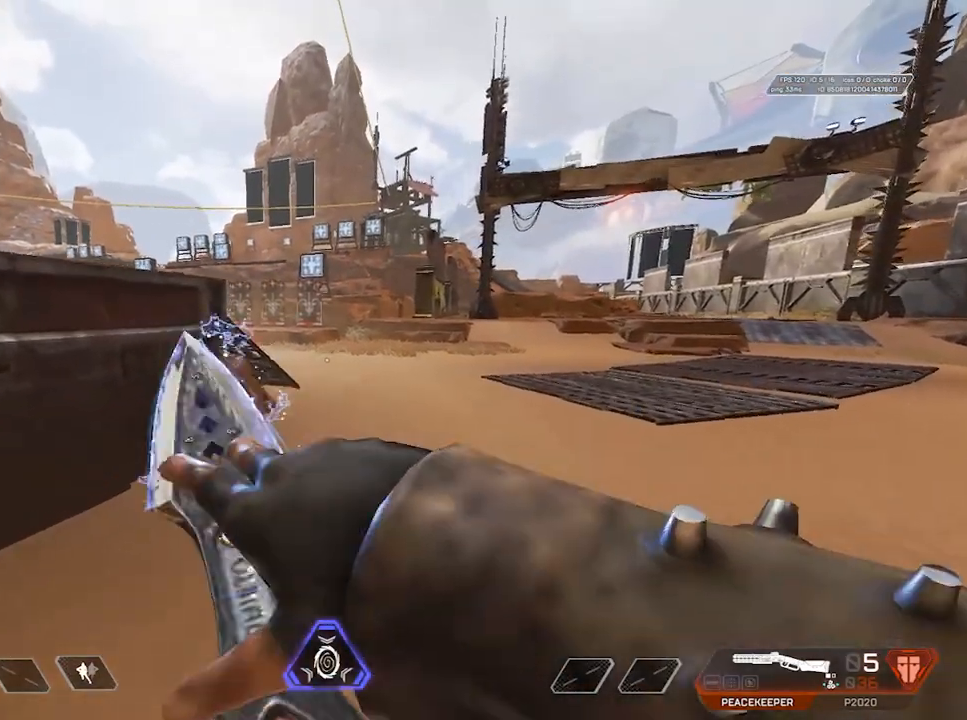
{"keys": [], "mouse": [], "events": [[133, "w", "up"], [183, "a", "down"], [317, "a", "up"]]}